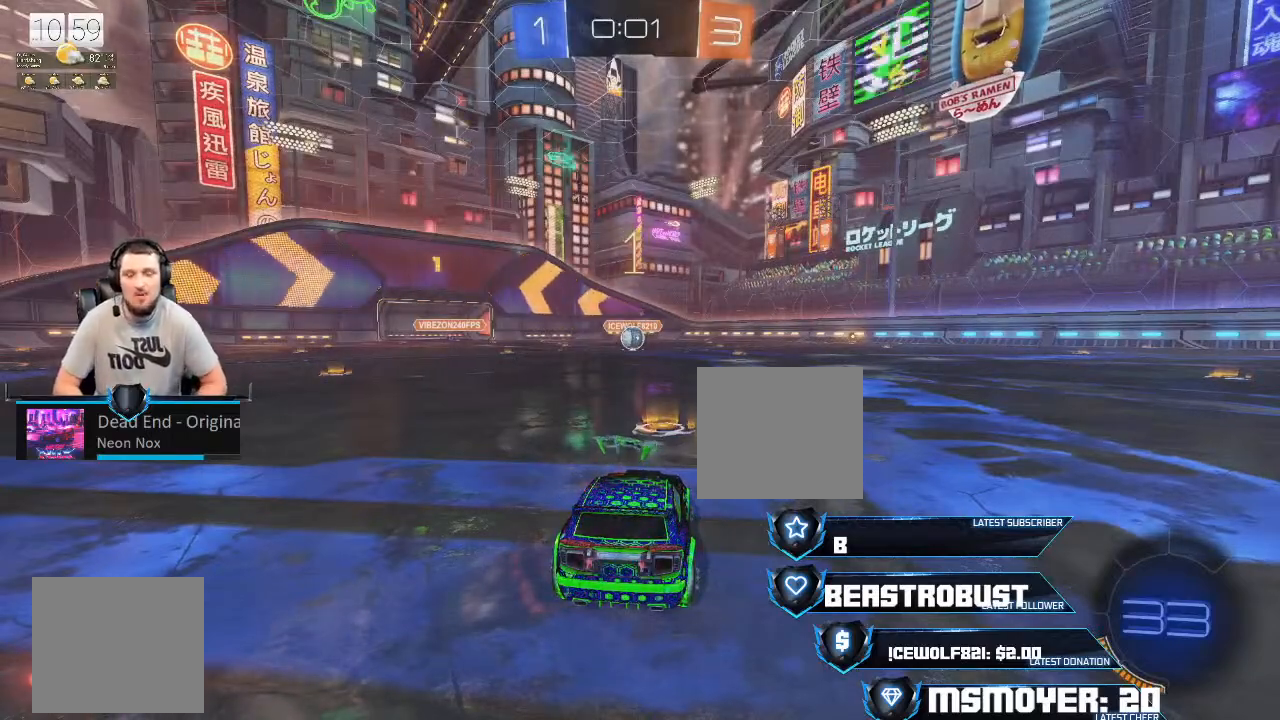
Gameplay with a controller (PlayStation layout); each line is a JSON object with the inputs held at the frame after it. "events" lists button and stick changes between this image and that frame as [ms after this image, input, new state], when the widget could be followed in between.
{"buttons": ["CROSS", "R2"], "left_stick": "center", "right_stick": "center", "events": [[167, "CROSS", "down"], [167, "R2", "down"]]}
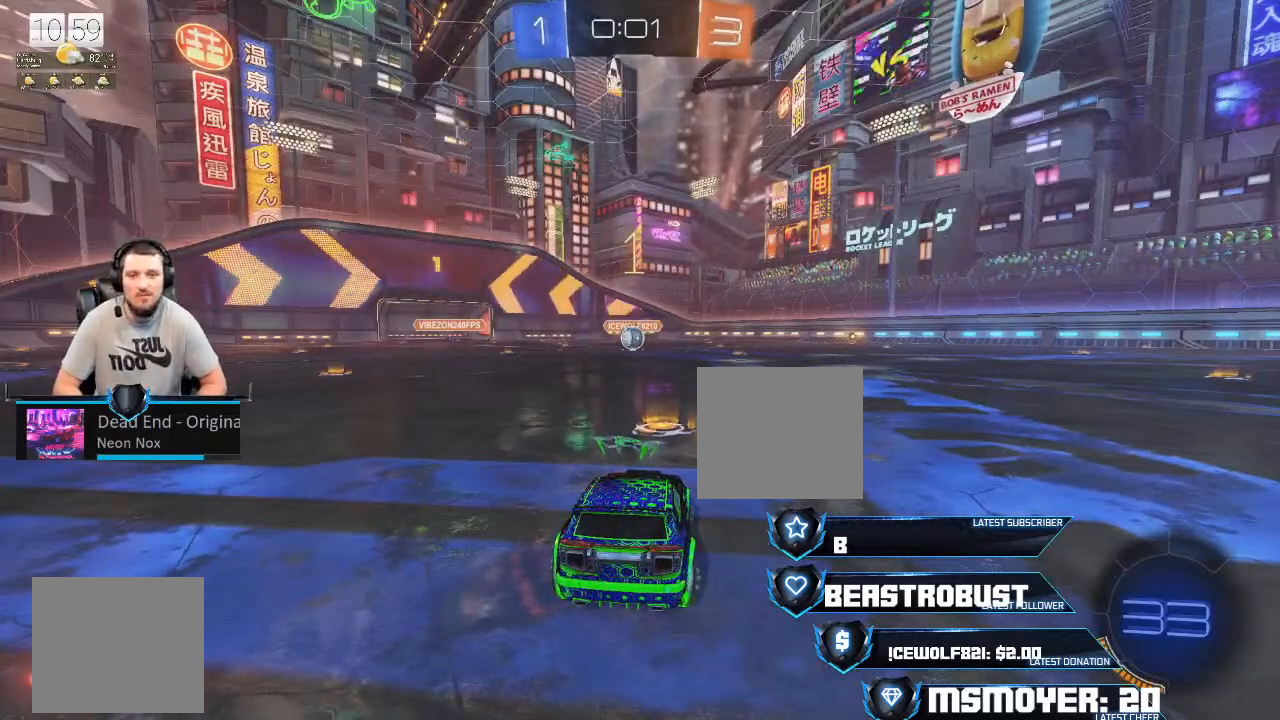
{"buttons": ["CROSS", "R2"], "left_stick": "center", "right_stick": "center", "events": []}
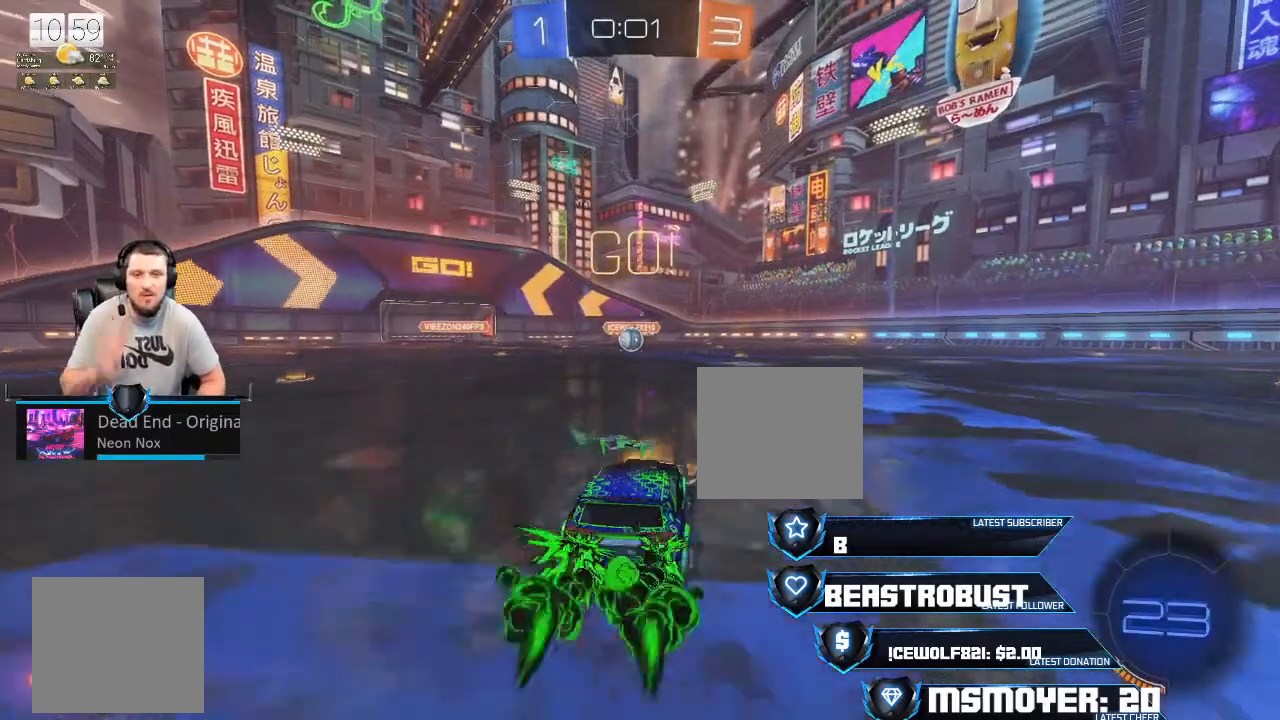
{"buttons": ["CROSS", "R2"], "left_stick": "center", "right_stick": "center", "events": []}
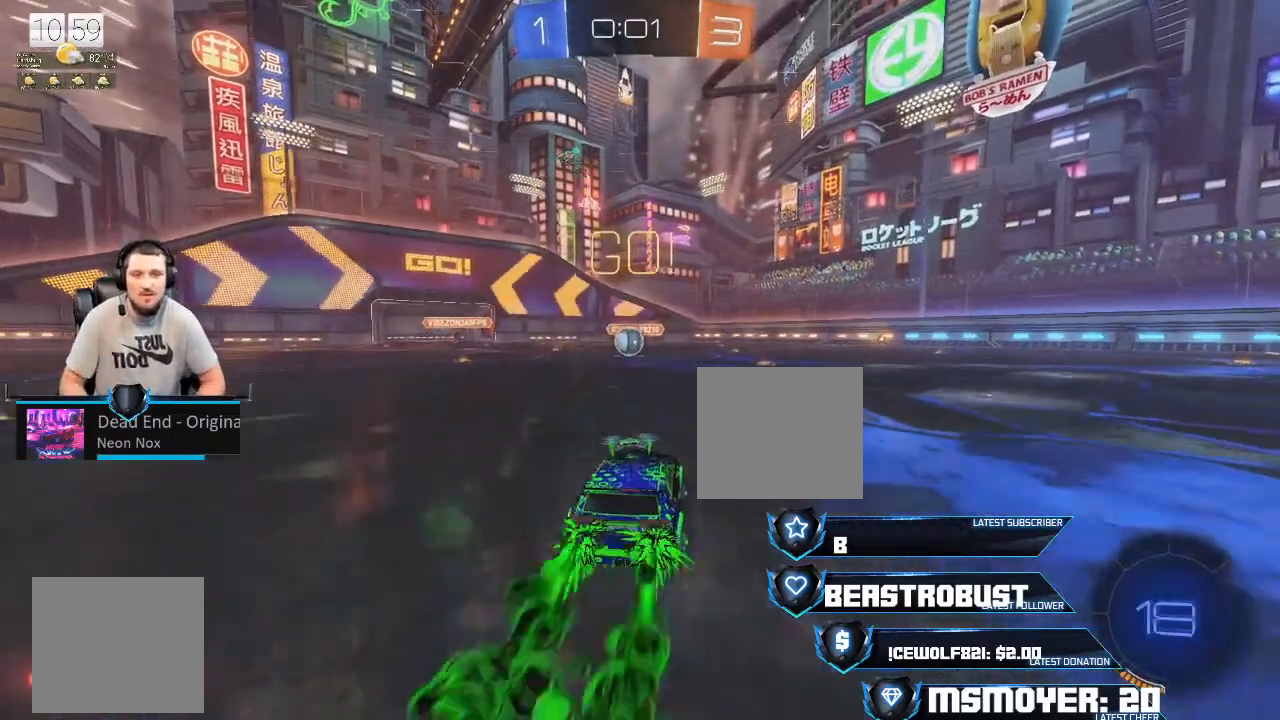
{"buttons": ["CROSS", "R2"], "left_stick": "center", "right_stick": "center", "events": [[400, "left_stick", "left"], [467, "left_stick", "center"]]}
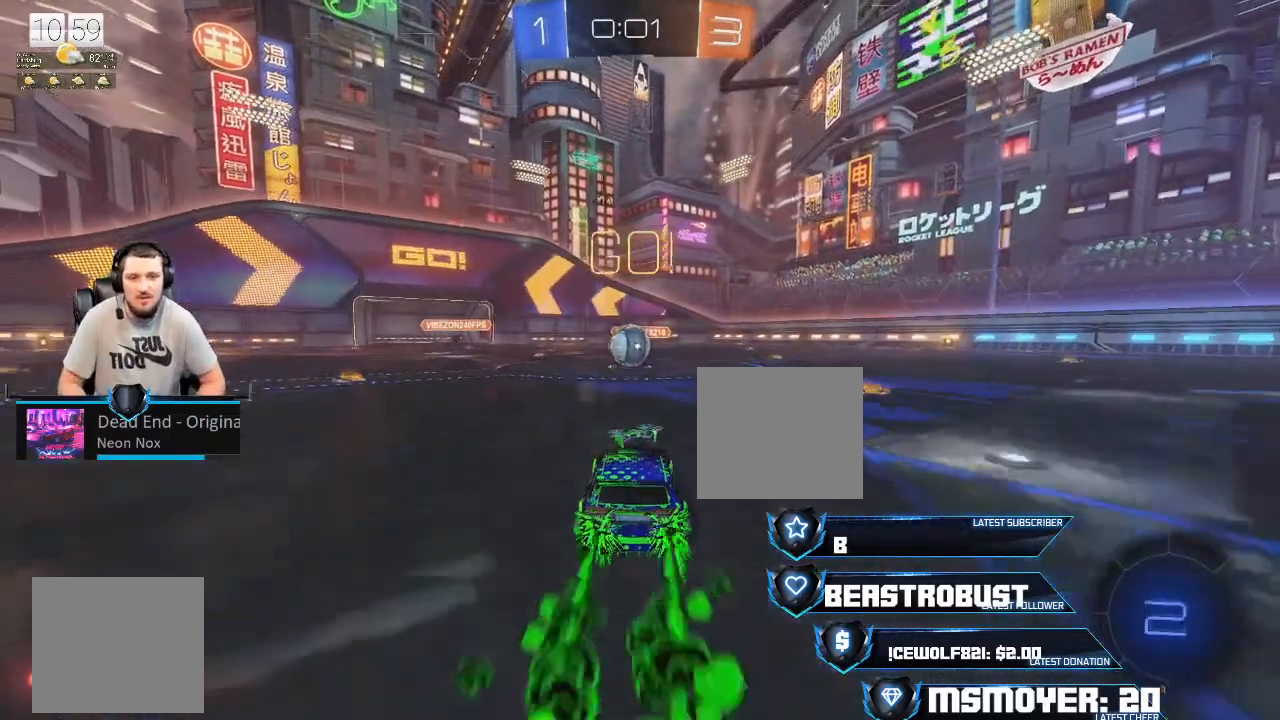
{"buttons": ["CROSS", "SQUARE", "L2", "R2"], "left_stick": "up", "right_stick": "center", "events": [[433, "L2", "down"], [433, "left_stick", "up"], [500, "SQUARE", "down"]]}
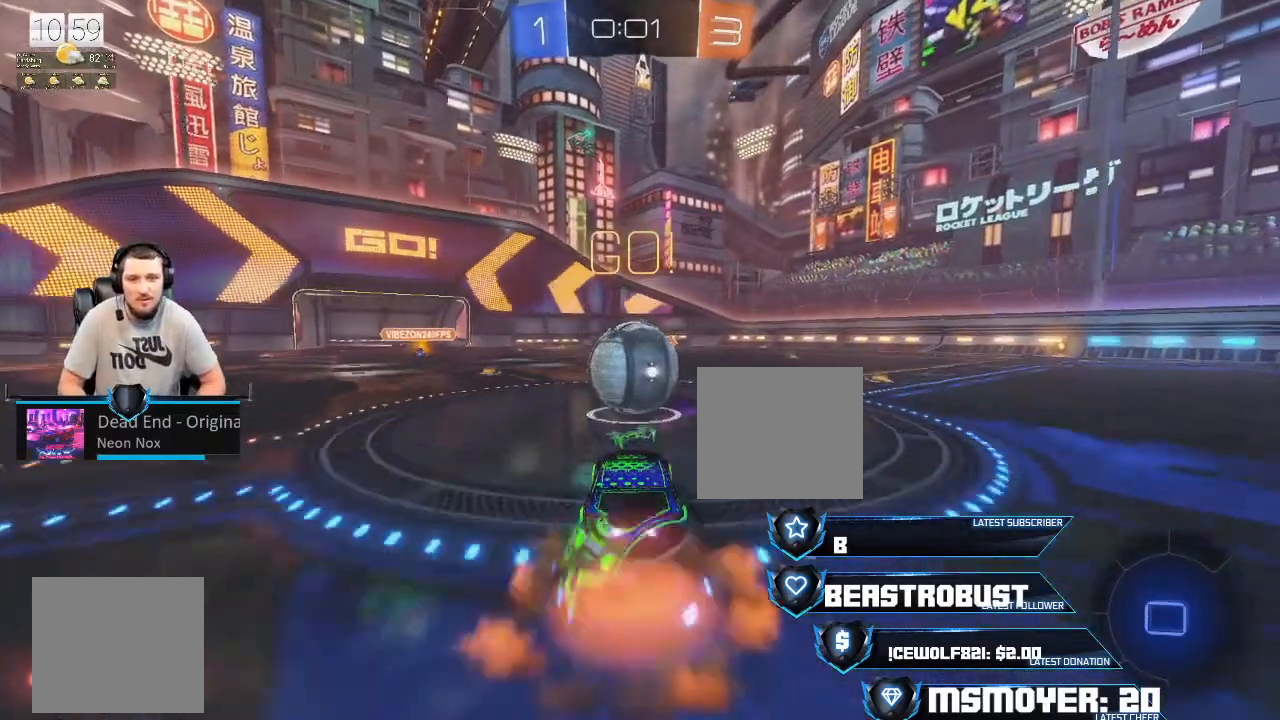
{"buttons": ["CIRCLE", "L2", "R2"], "left_stick": "up", "right_stick": "center", "events": [[67, "CROSS", "up"], [67, "SQUARE", "up"], [100, "CROSS", "down"], [100, "SQUARE", "down"], [300, "SQUARE", "up"], [367, "CROSS", "up"], [467, "CIRCLE", "down"]]}
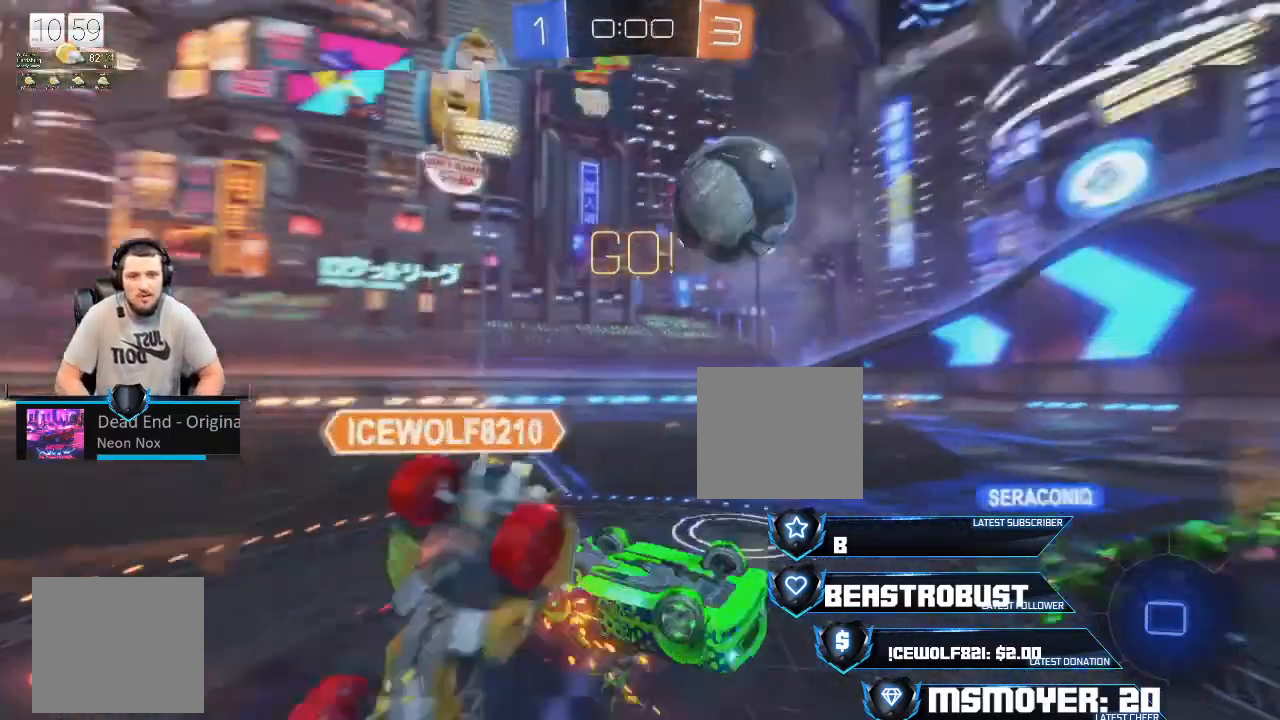
{"buttons": ["R2"], "left_stick": "up-right", "right_stick": "center", "events": [[167, "CIRCLE", "up"], [167, "L2", "up"], [267, "CIRCLE", "down"], [267, "left_stick", "left"], [367, "CIRCLE", "up"], [400, "left_stick", "up-right"]]}
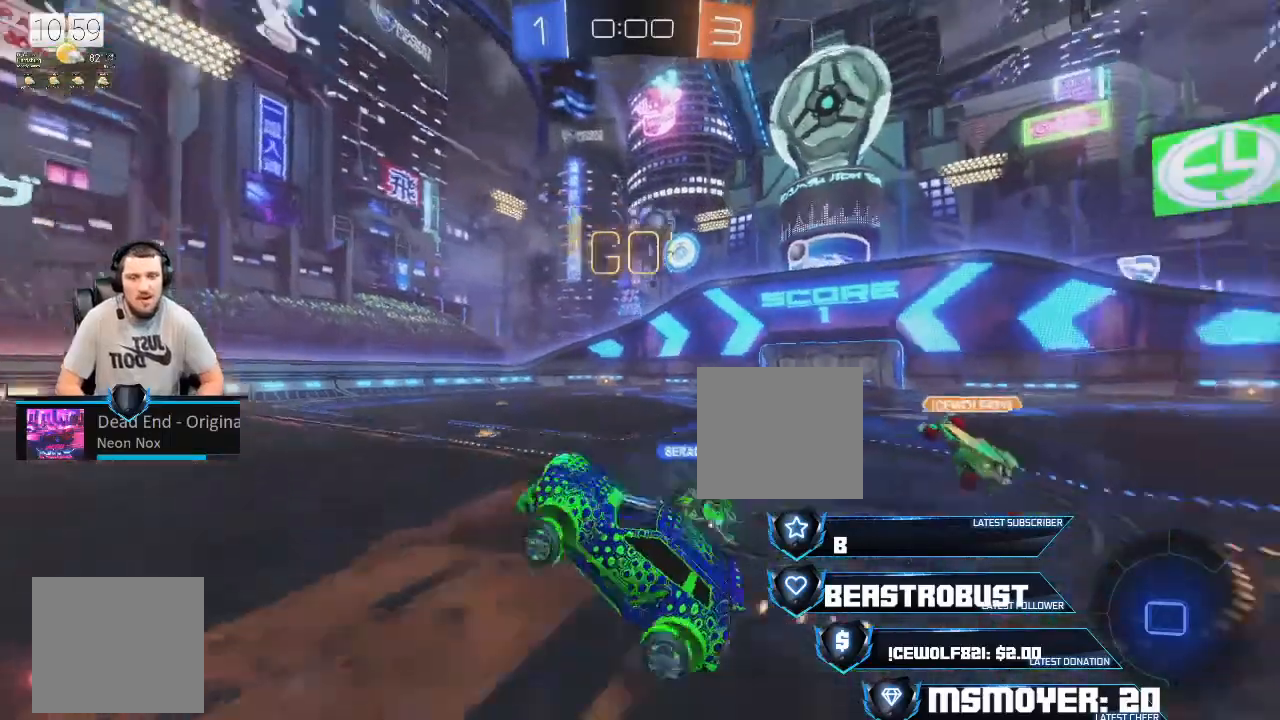
{"buttons": ["CROSS", "R2"], "left_stick": "left", "right_stick": "center", "events": [[33, "TRIANGLE", "down"], [33, "left_stick", "center"], [133, "TRIANGLE", "up"], [167, "left_stick", "right"], [233, "left_stick", "center"], [367, "left_stick", "left"], [500, "CROSS", "down"]]}
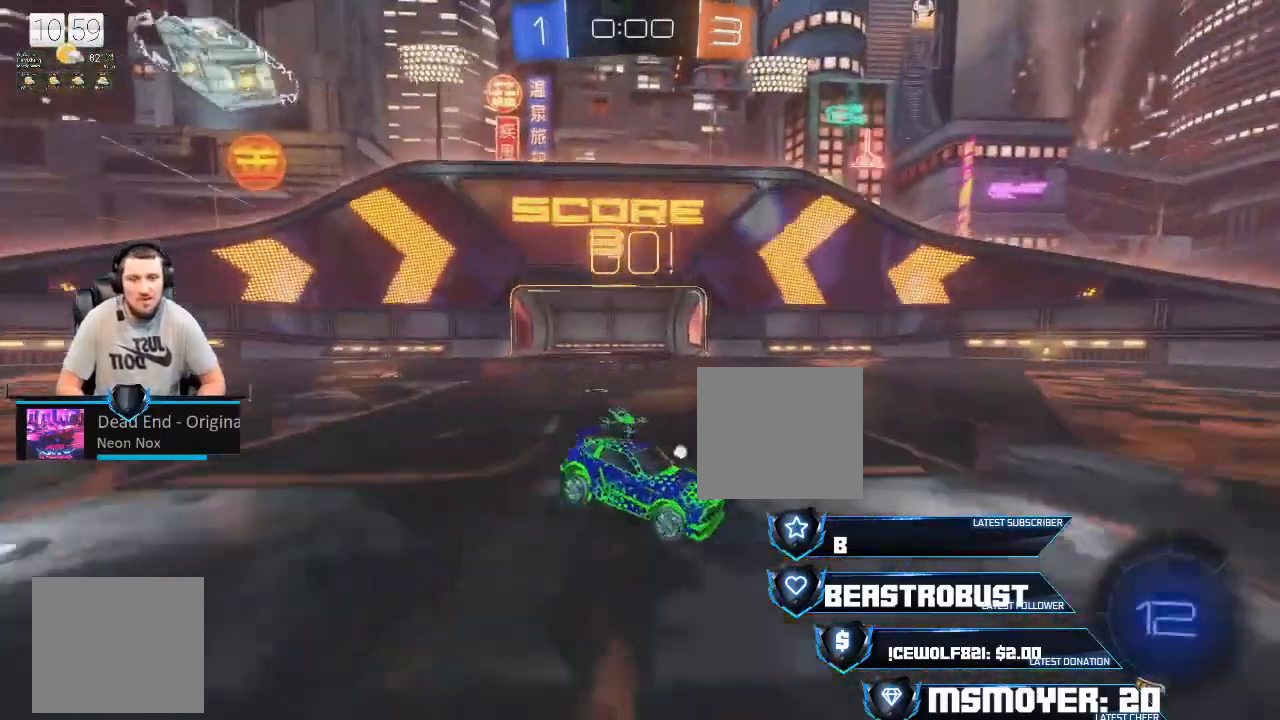
{"buttons": ["CROSS", "R2"], "left_stick": "up-left", "right_stick": "center", "events": [[133, "left_stick", "center"], [267, "left_stick", "left"], [400, "left_stick", "up-left"]]}
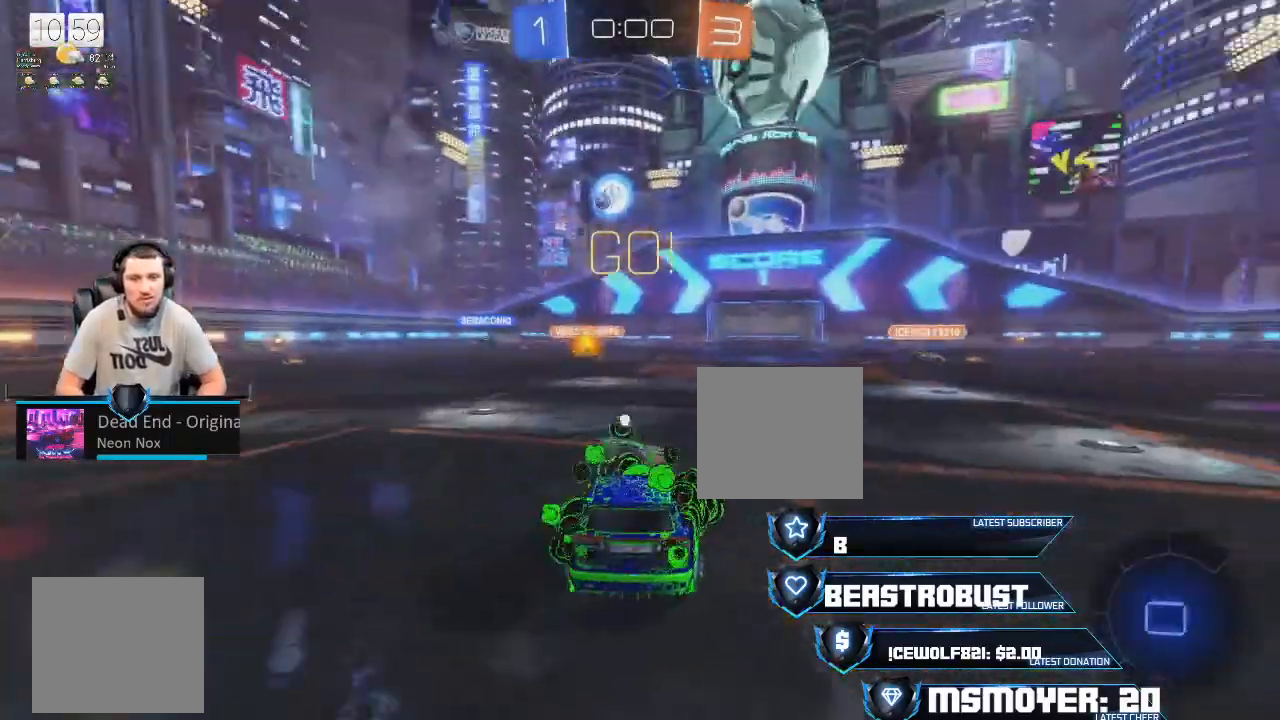
{"buttons": ["L2", "R2"], "left_stick": "up", "right_stick": "center", "events": [[67, "left_stick", "up-right"], [200, "left_stick", "up"], [300, "left_stick", "center"], [333, "CROSS", "up"], [367, "L2", "down"], [367, "left_stick", "up"], [433, "SQUARE", "down"], [500, "SQUARE", "up"]]}
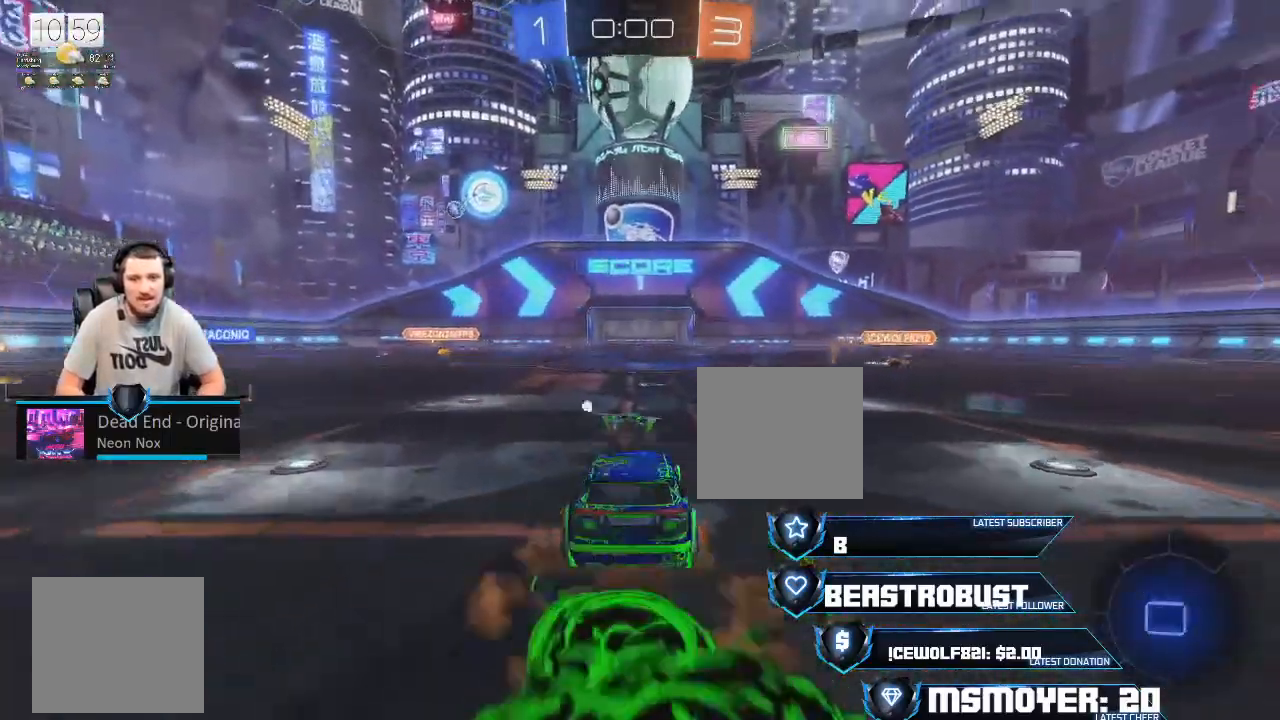
{"buttons": [], "left_stick": "center", "right_stick": "center", "events": [[33, "SQUARE", "down"], [100, "SQUARE", "up"], [167, "L2", "up"], [200, "left_stick", "center"], [233, "R2", "up"]]}
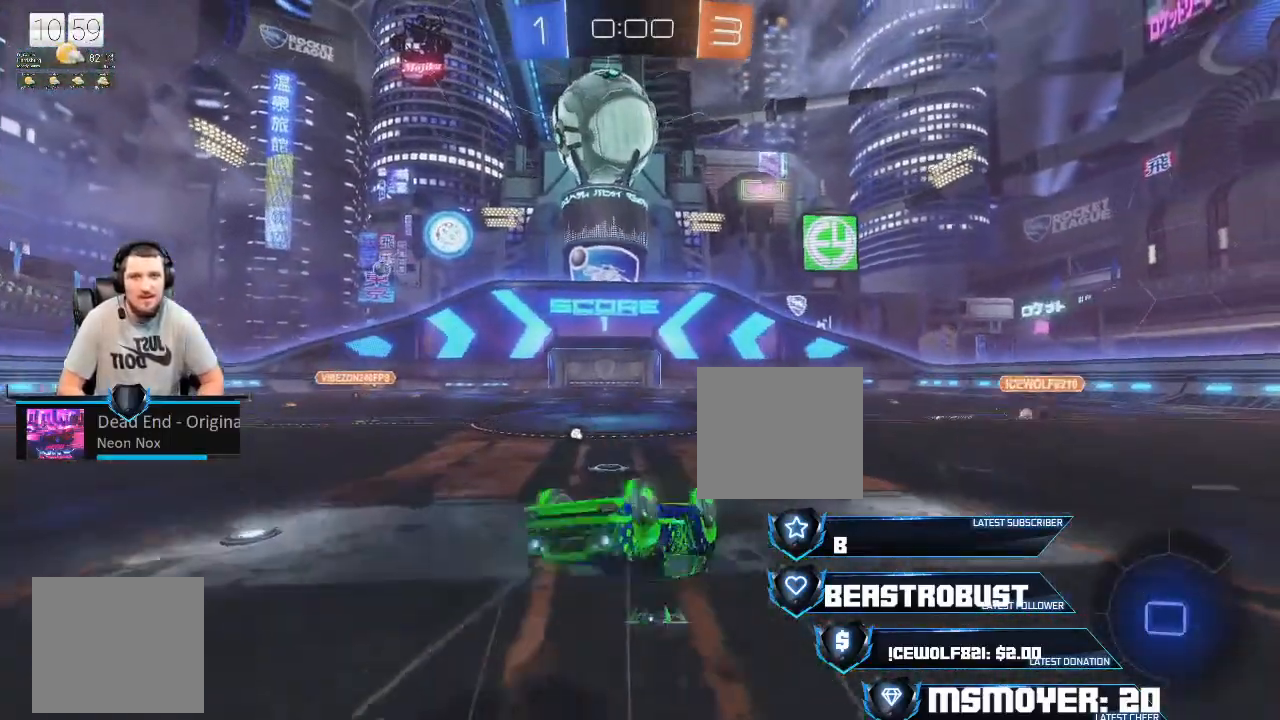
{"buttons": ["CROSS", "R2"], "left_stick": "center", "right_stick": "center", "events": [[33, "R2", "down"], [467, "CROSS", "down"]]}
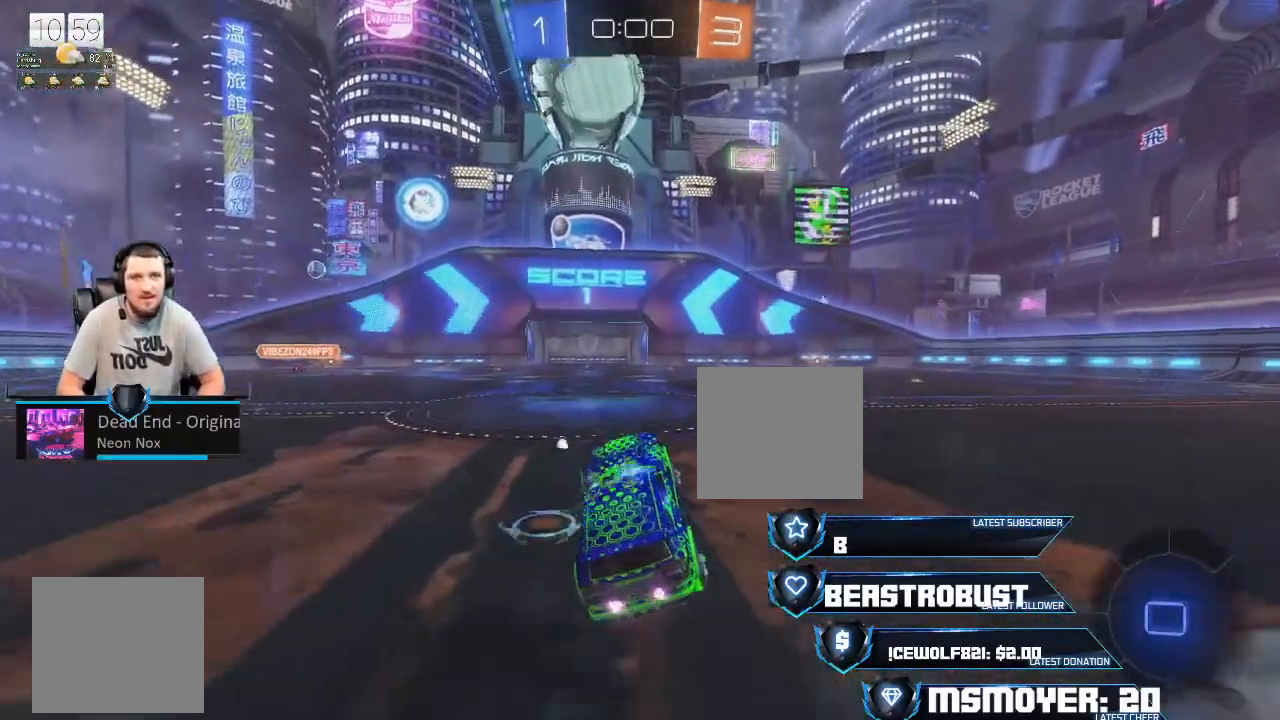
{"buttons": ["R2"], "left_stick": "up", "right_stick": "center", "events": [[233, "CROSS", "up"], [300, "left_stick", "up"], [333, "SQUARE", "down"], [367, "SQUARE", "up"], [433, "SQUARE", "down"], [500, "SQUARE", "up"]]}
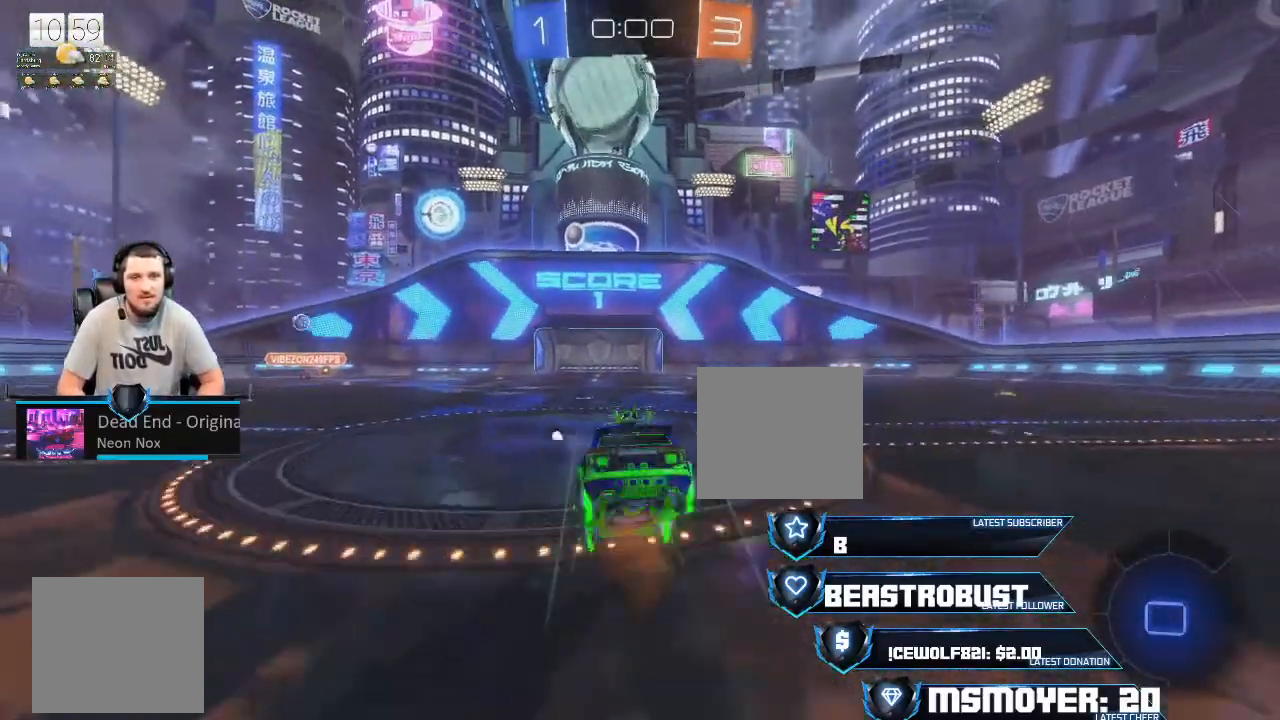
{"buttons": ["R2"], "left_stick": "up-left", "right_stick": "center", "events": [[33, "SQUARE", "down"], [100, "SQUARE", "up"], [133, "left_stick", "center"], [200, "R2", "up"], [400, "R2", "down"], [467, "left_stick", "up-left"]]}
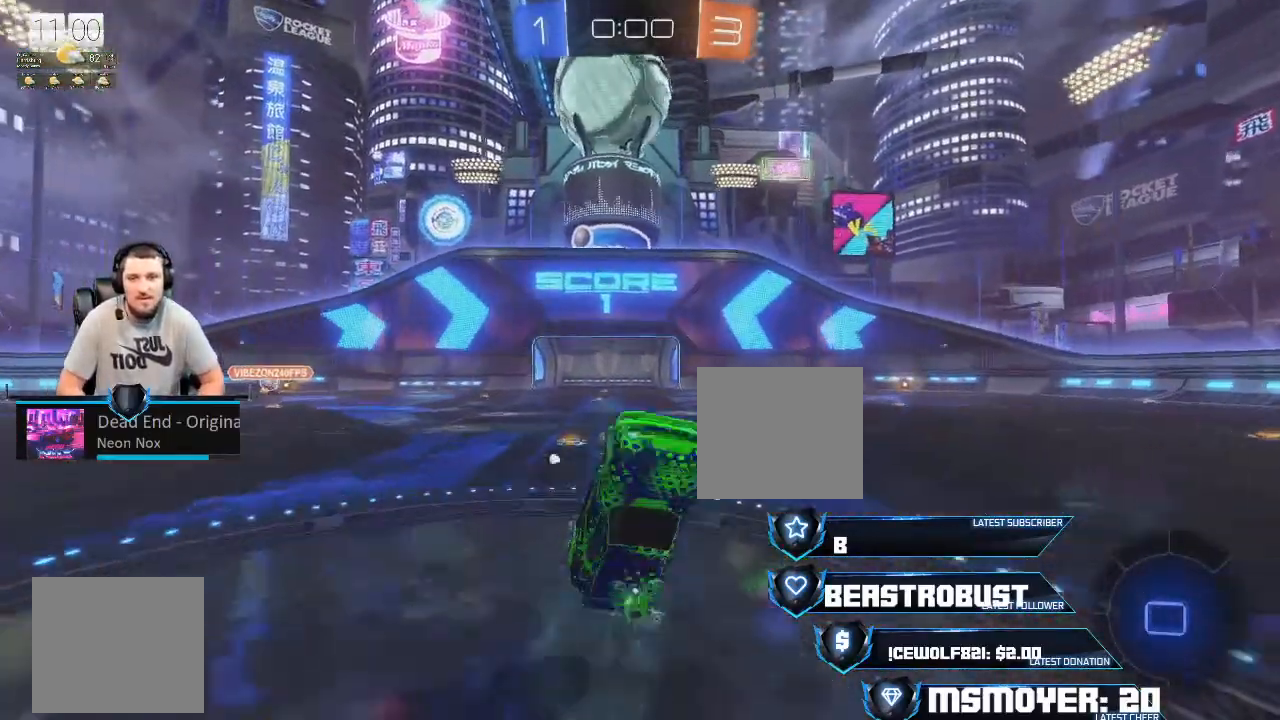
{"buttons": ["R2"], "left_stick": "center", "right_stick": "center", "events": [[33, "left_stick", "center"], [367, "TRIANGLE", "down"], [467, "TRIANGLE", "up"]]}
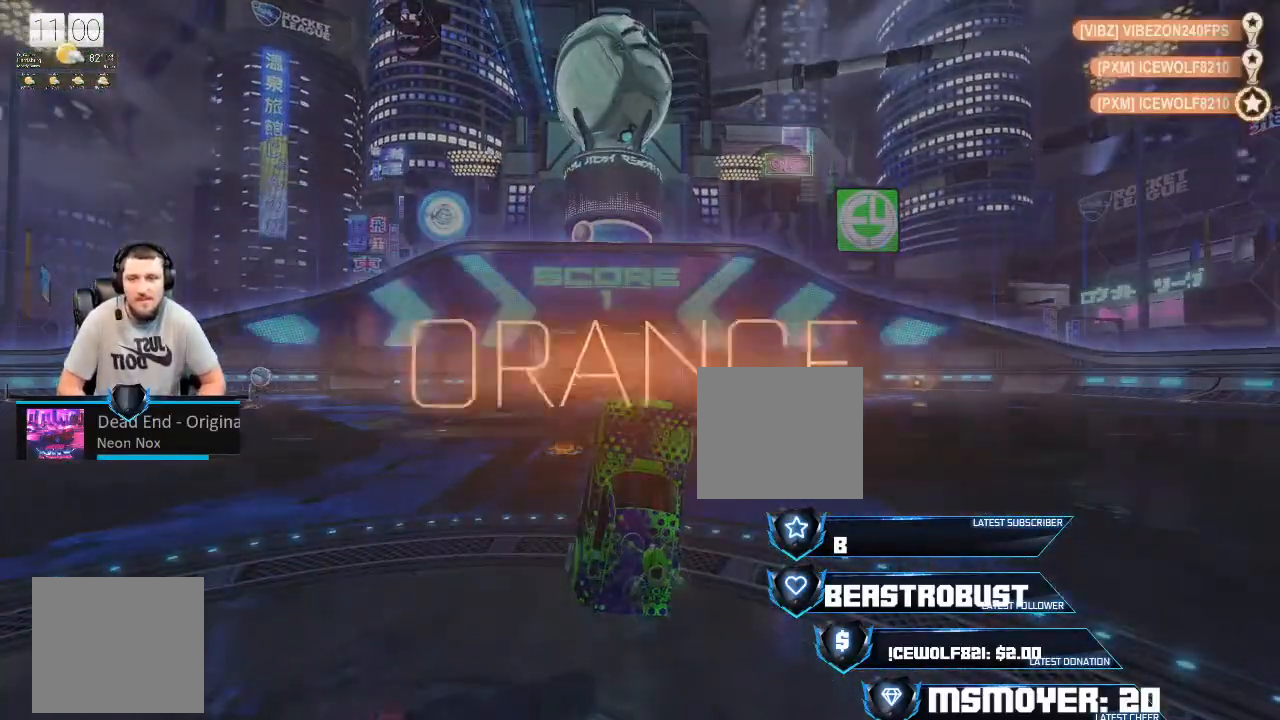
{"buttons": [], "left_stick": "center", "right_stick": "center", "events": [[233, "R2", "up"]]}
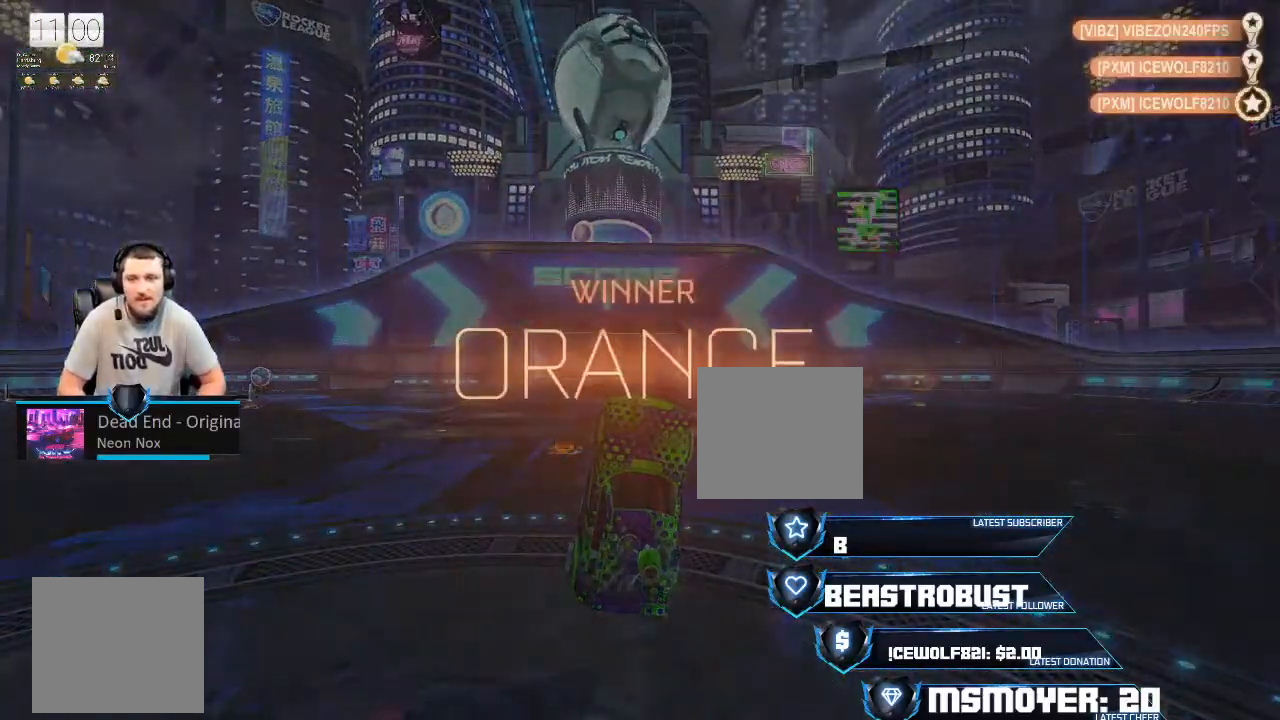
{"buttons": [], "left_stick": "center", "right_stick": "center", "events": []}
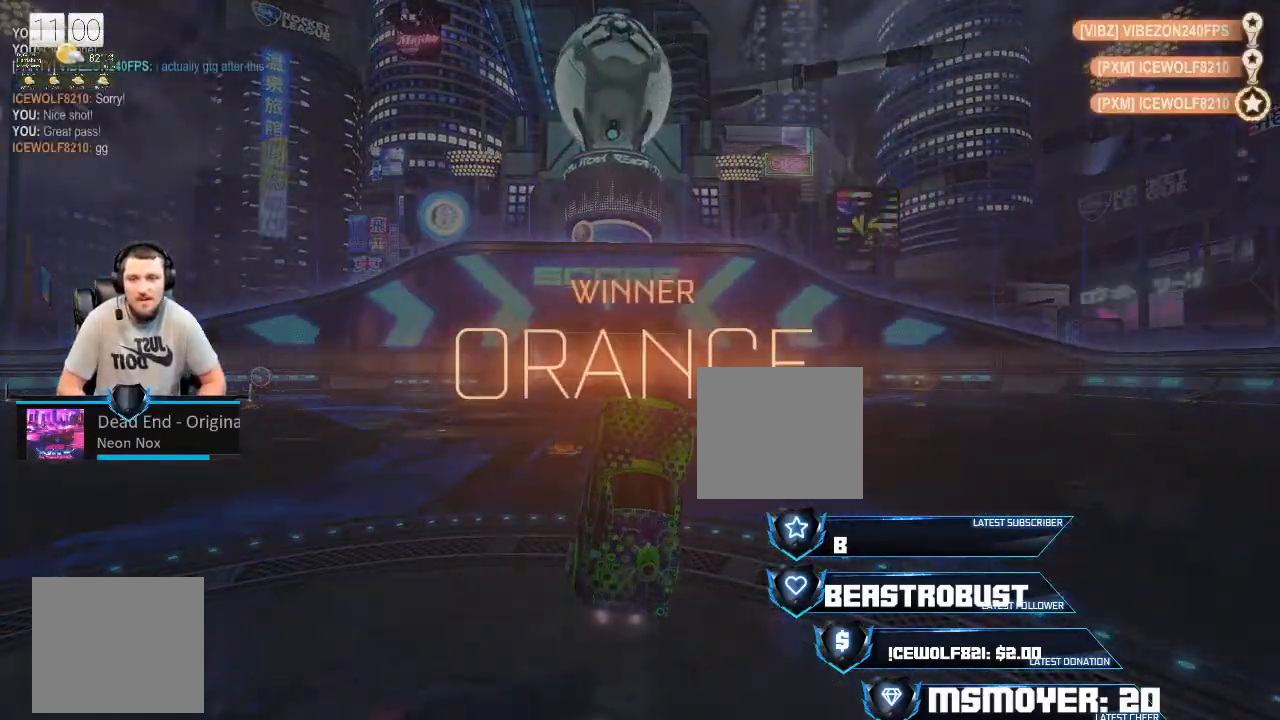
{"buttons": [], "left_stick": "center", "right_stick": "center", "events": []}
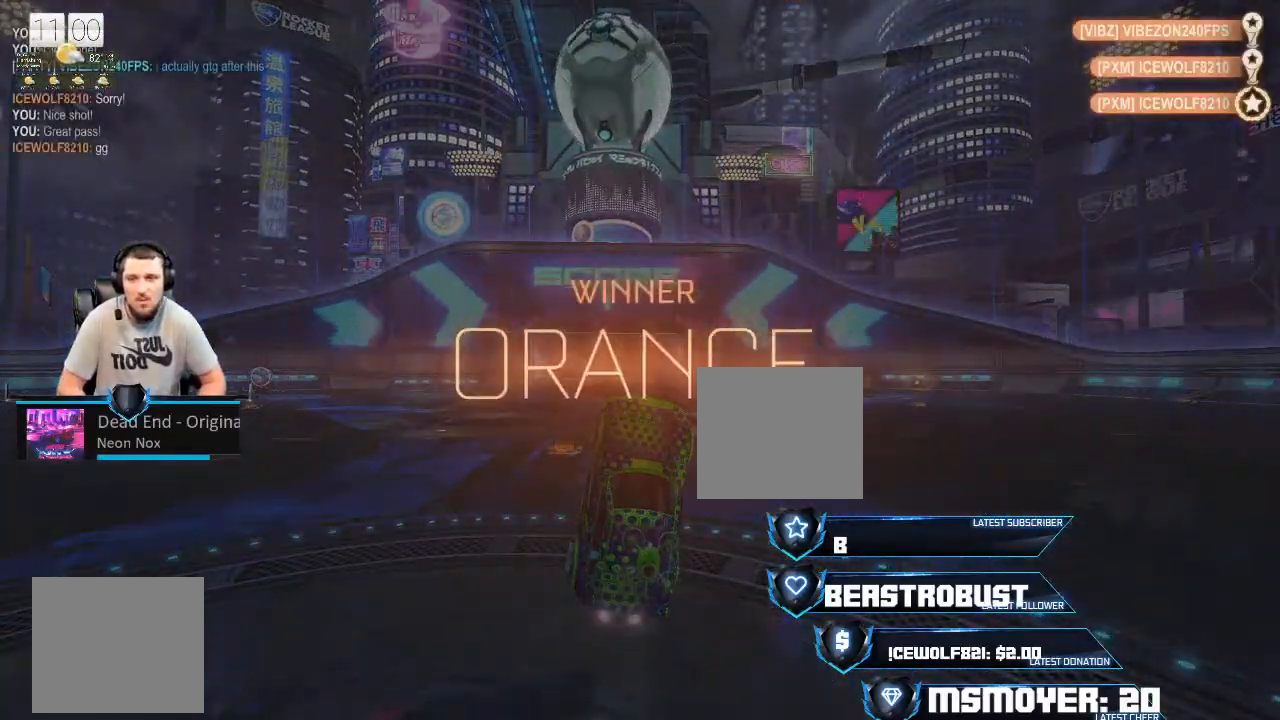
{"buttons": [], "left_stick": "center", "right_stick": "center", "events": []}
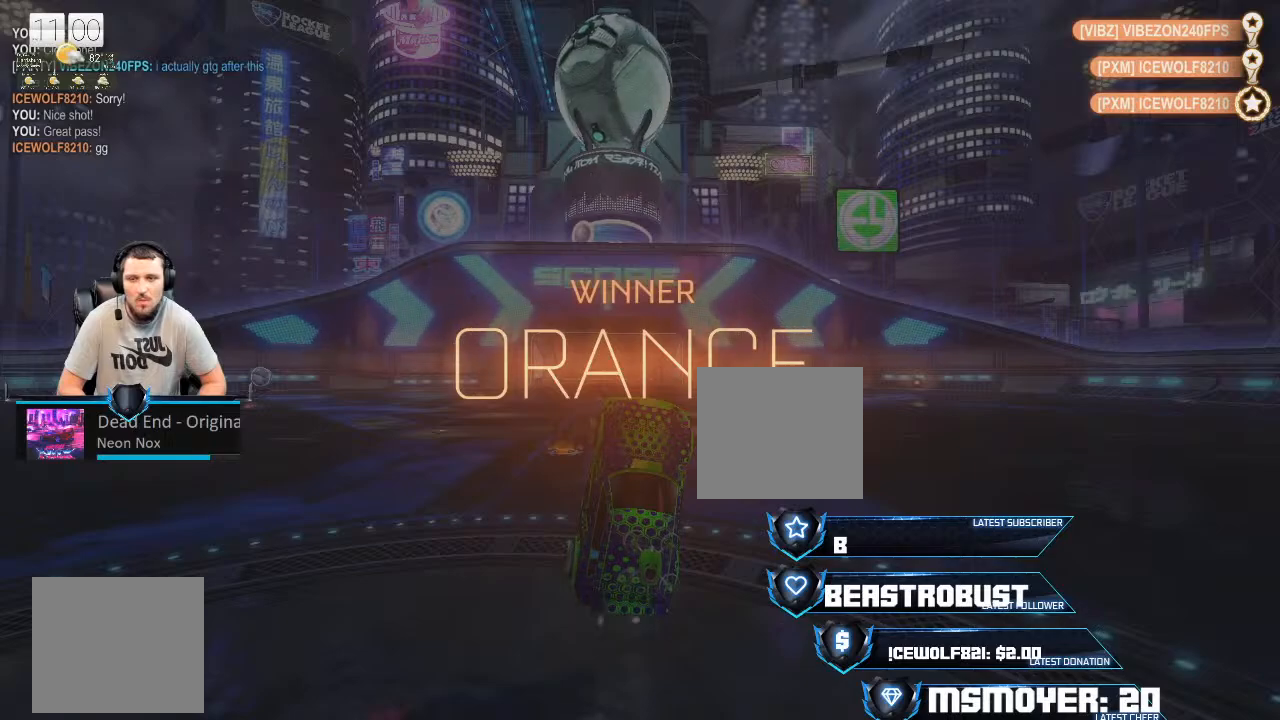
{"buttons": [], "left_stick": "center", "right_stick": "center", "events": []}
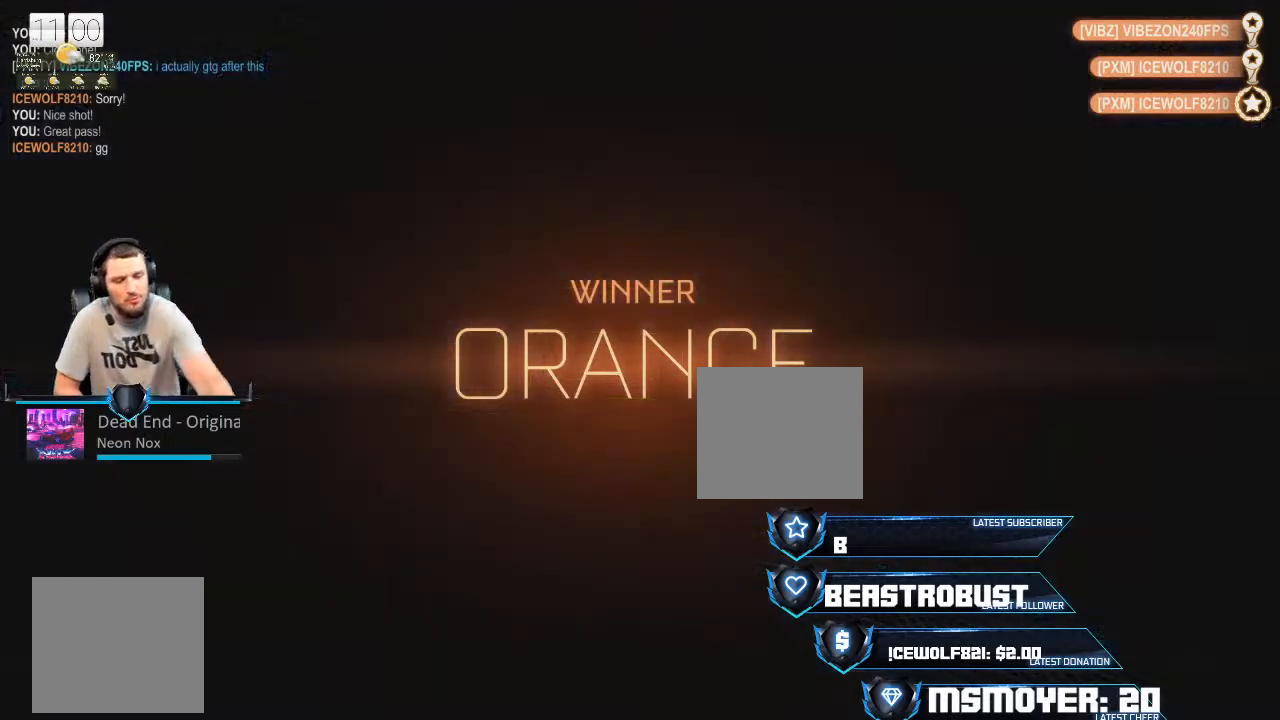
{"buttons": [], "left_stick": "center", "right_stick": "center", "events": []}
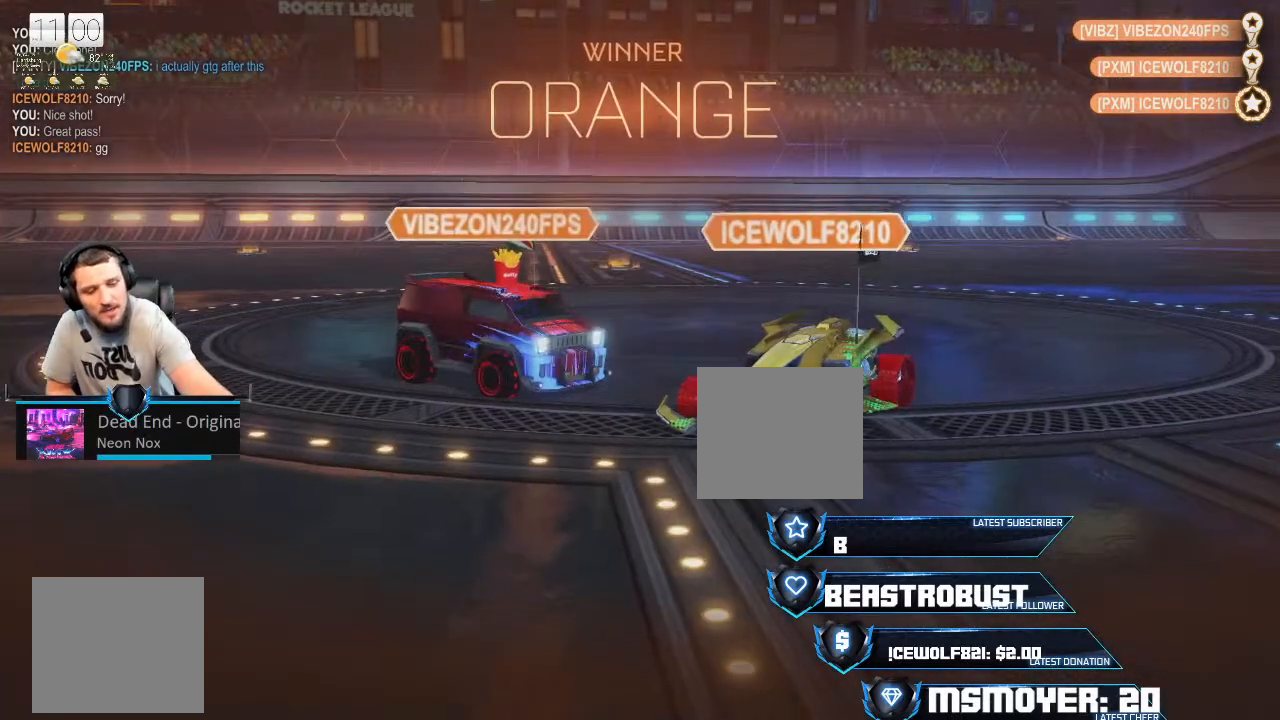
{"buttons": [], "left_stick": "center", "right_stick": "center", "events": []}
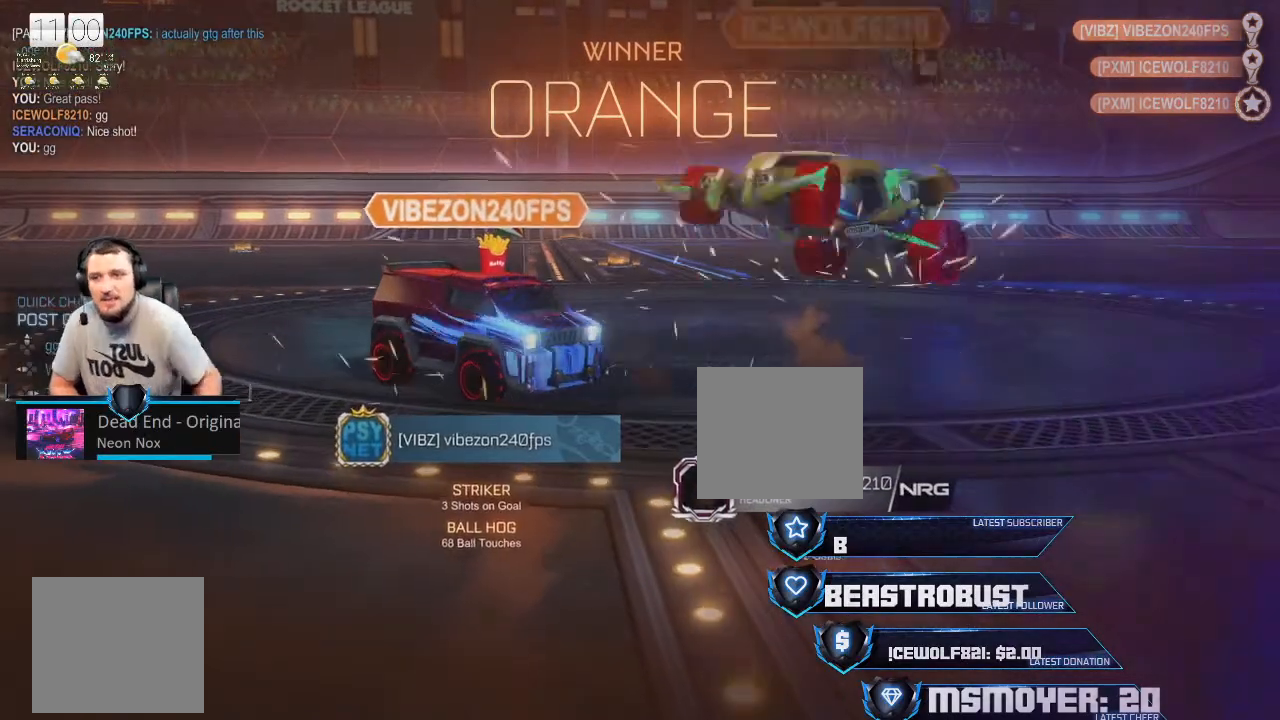
{"buttons": [], "left_stick": "center", "right_stick": "center", "events": []}